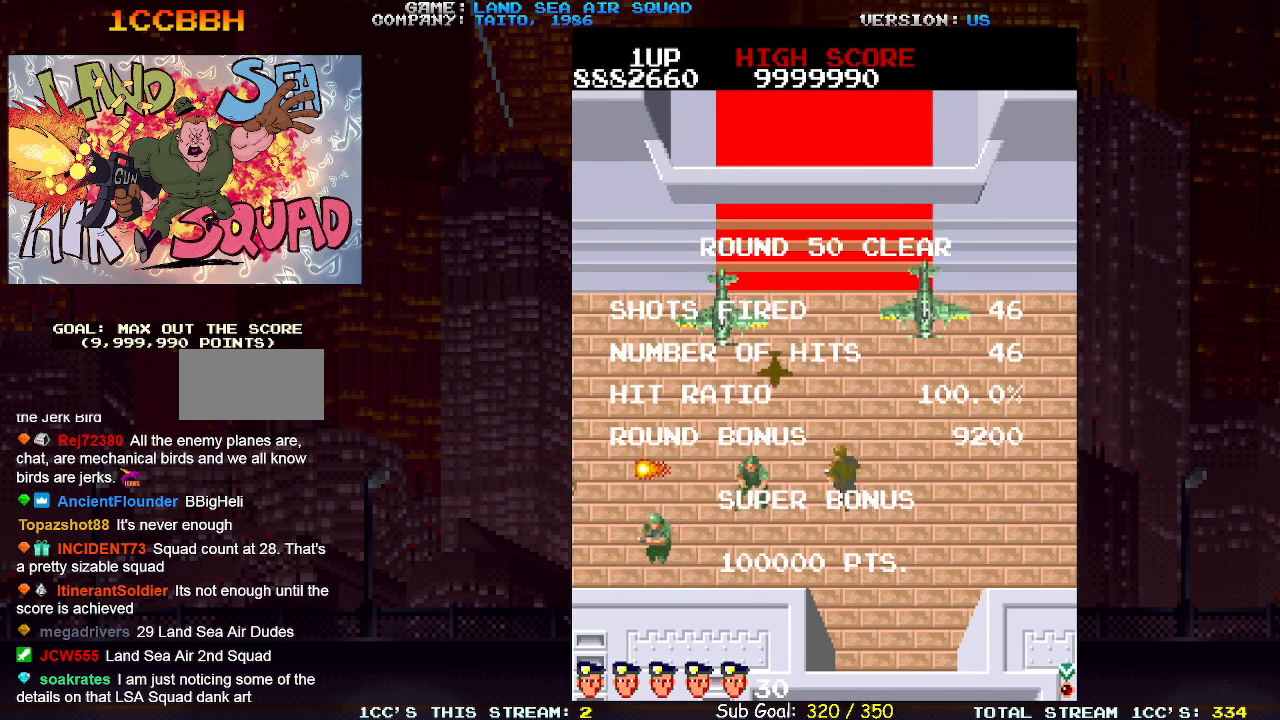
Gameplay with a controller (arcade stick); each line is a JSON object with the inputs held at the frame after it. "events" lists button and stick changes between this image and that frame as [ms after this image, input, new state], when the widget could be followed in between. Not read: L3 R3.
{"buttons": [], "left_stick": "center", "events": []}
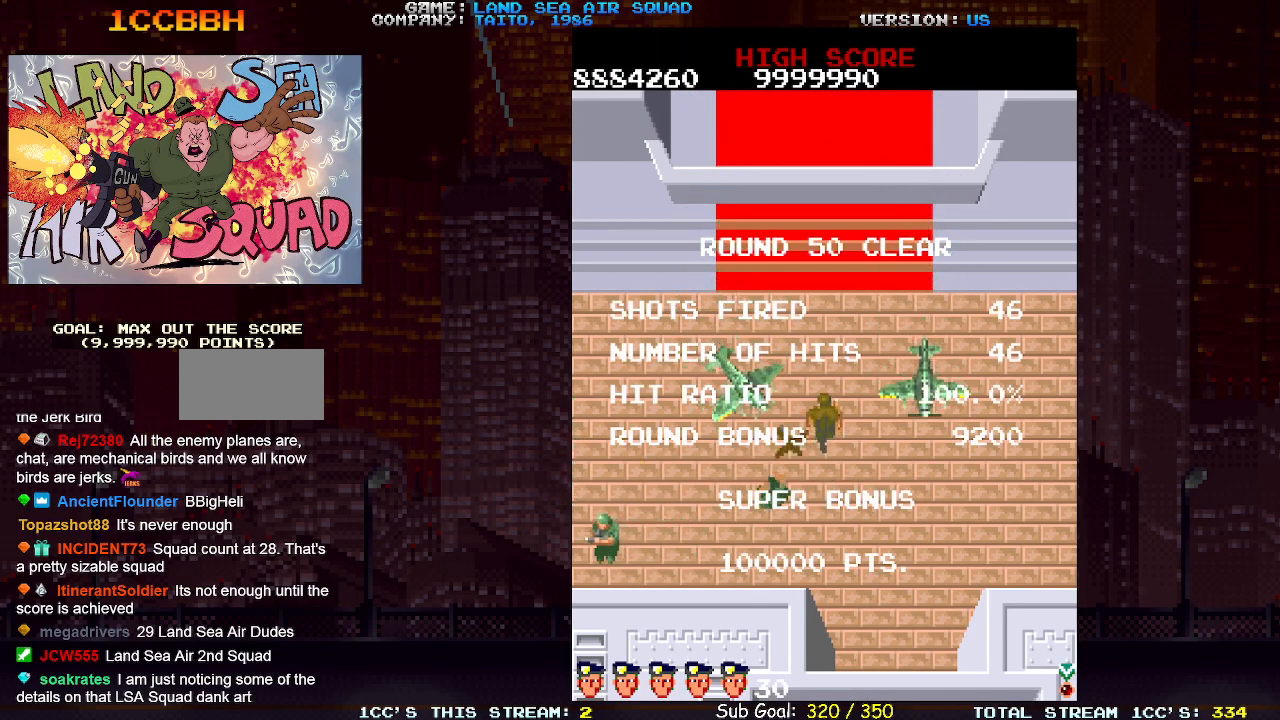
{"buttons": [], "left_stick": "center", "events": []}
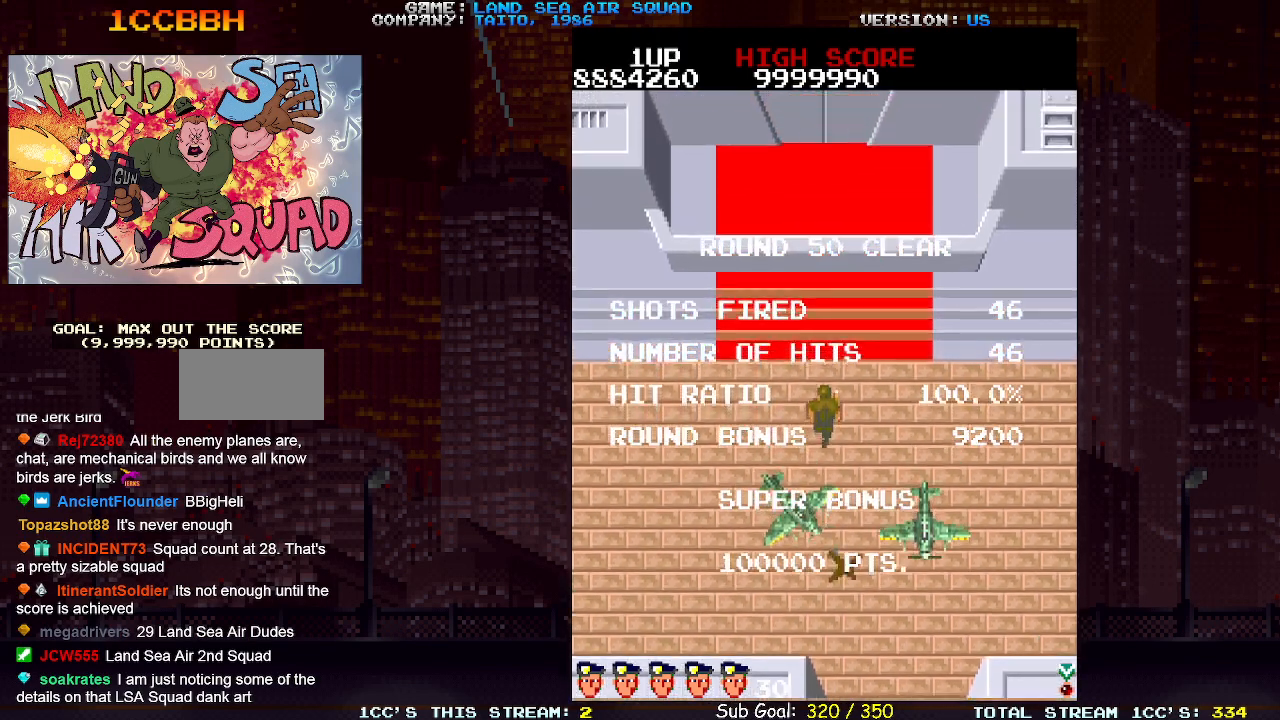
{"buttons": [], "left_stick": "center", "events": []}
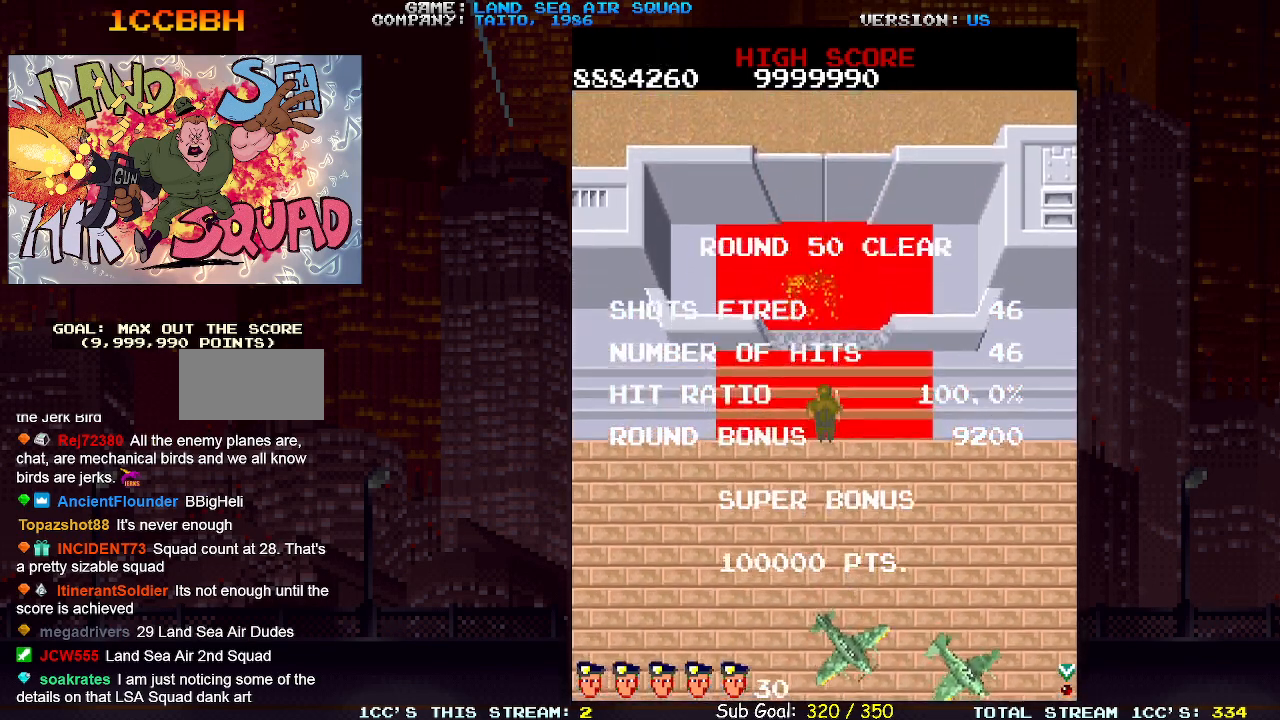
{"buttons": [], "left_stick": "center", "events": []}
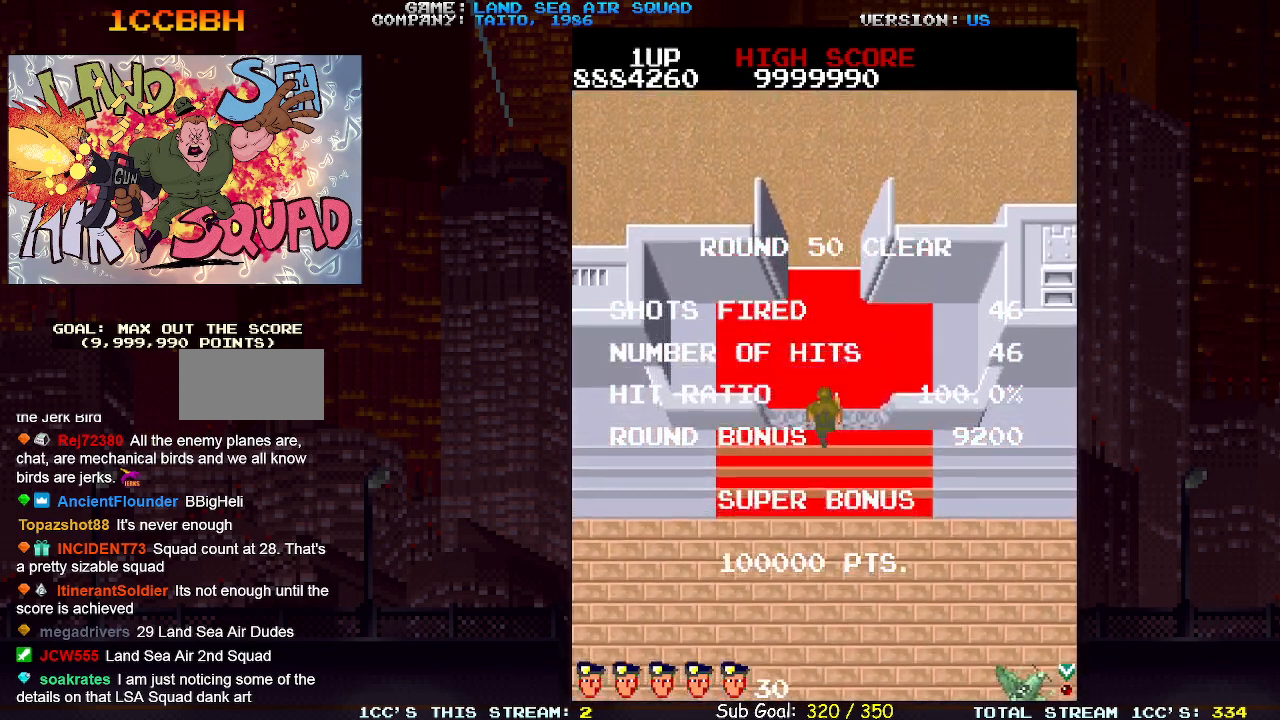
{"buttons": [], "left_stick": "center", "events": []}
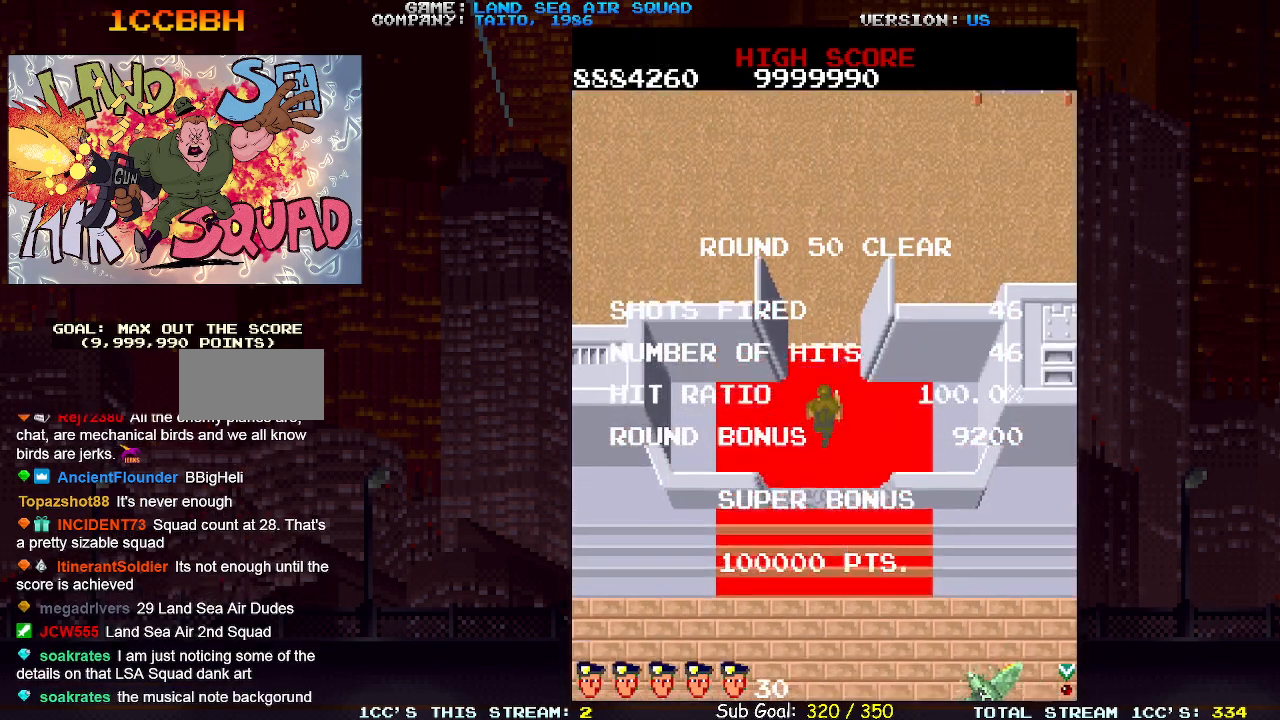
{"buttons": [], "left_stick": "center", "events": []}
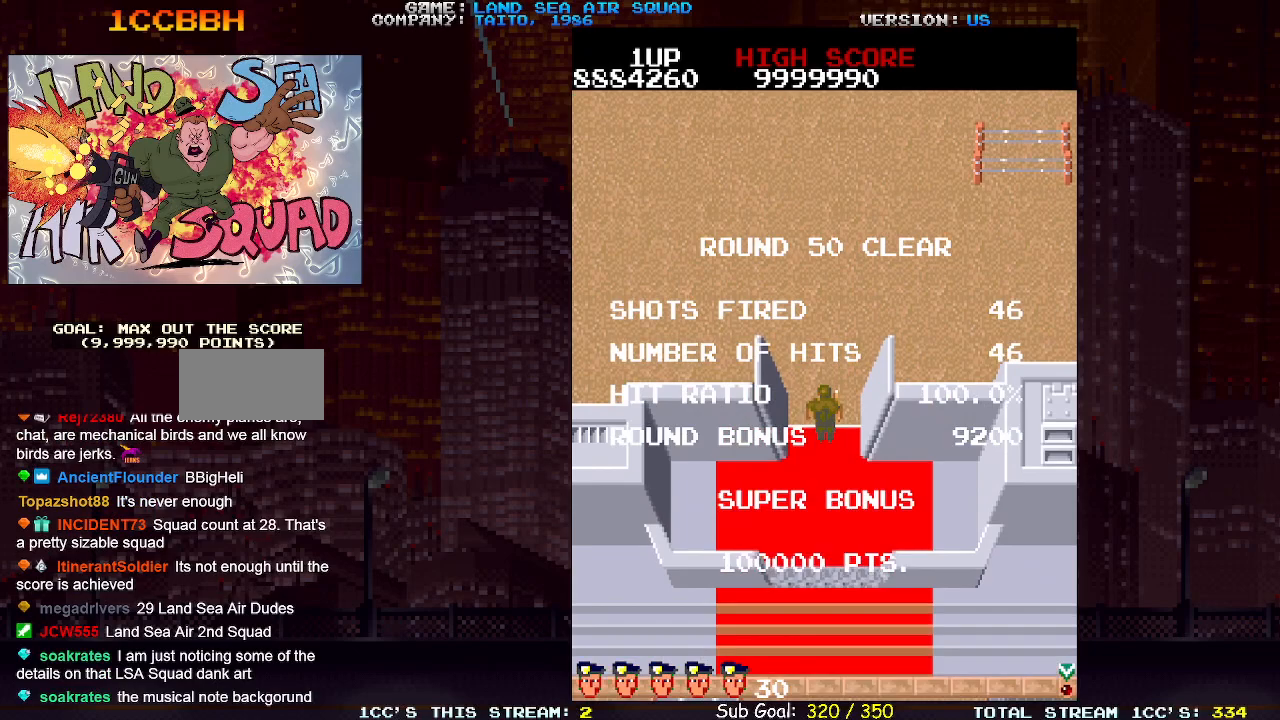
{"buttons": [], "left_stick": "center", "events": []}
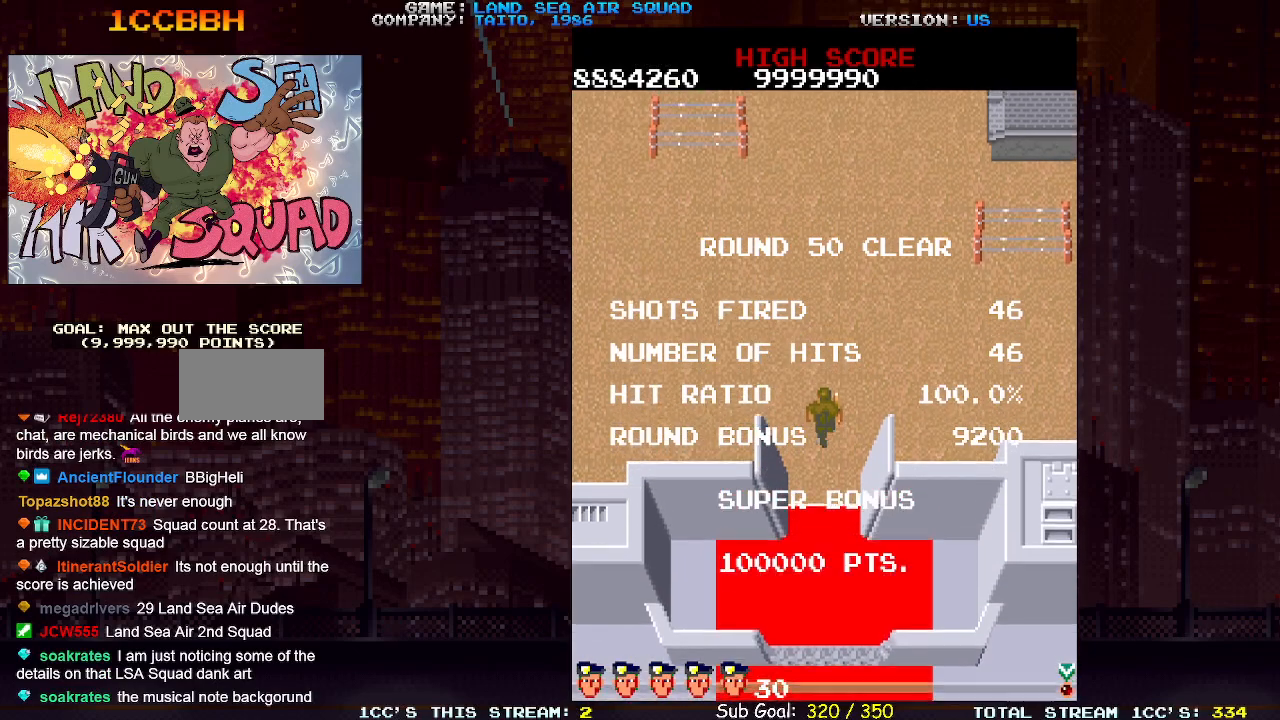
{"buttons": [], "left_stick": "center", "events": []}
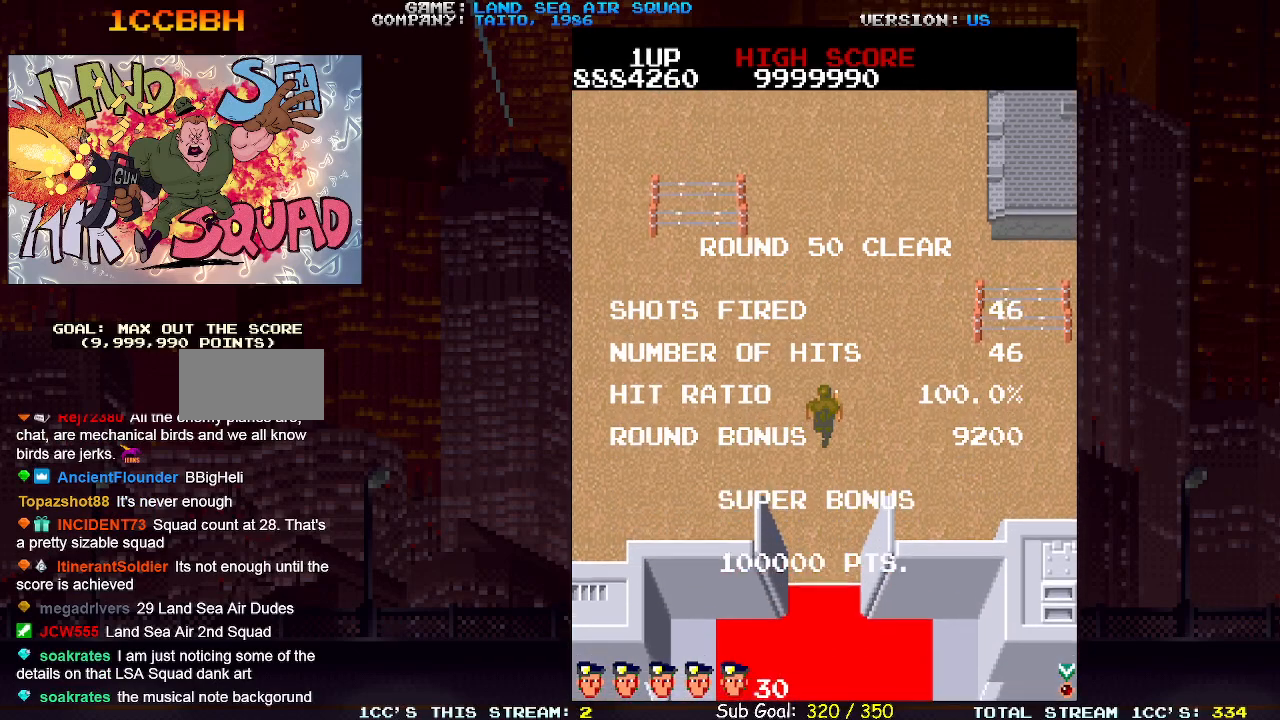
{"buttons": [], "left_stick": "center", "events": []}
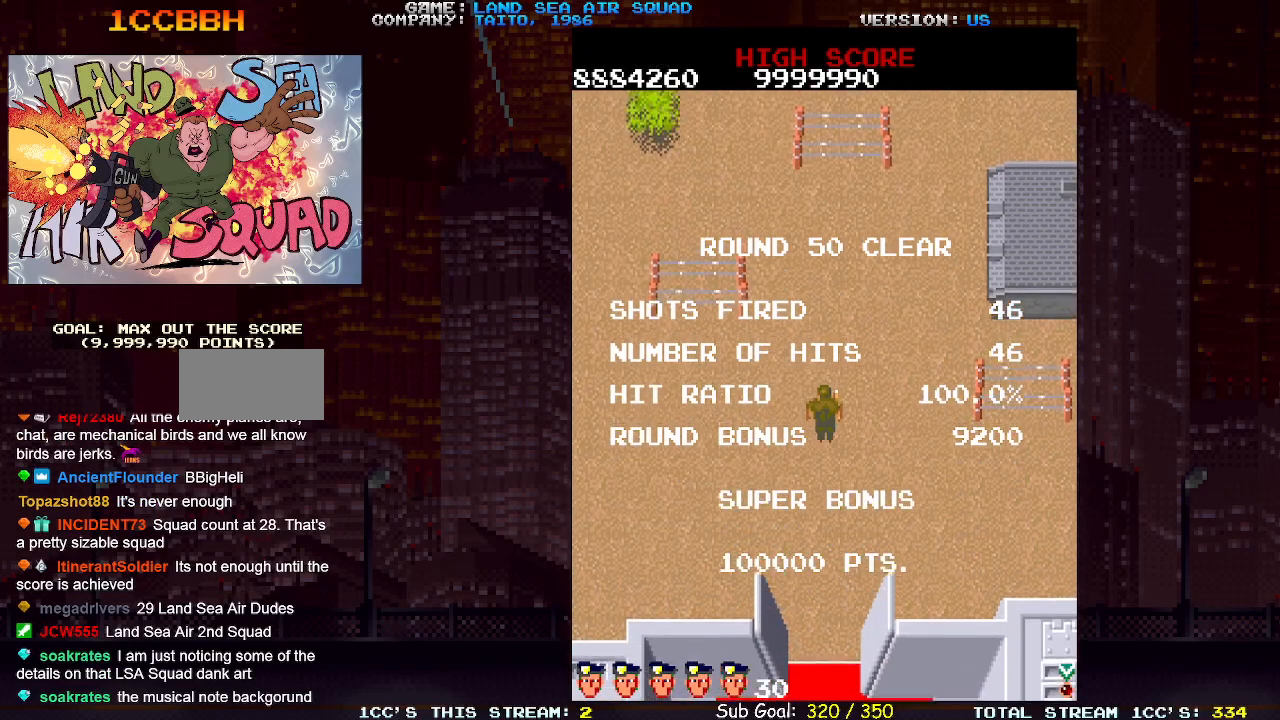
{"buttons": [], "left_stick": "up-left", "events": [[150, "left_stick", "up"], [467, "left_stick", "up-left"]]}
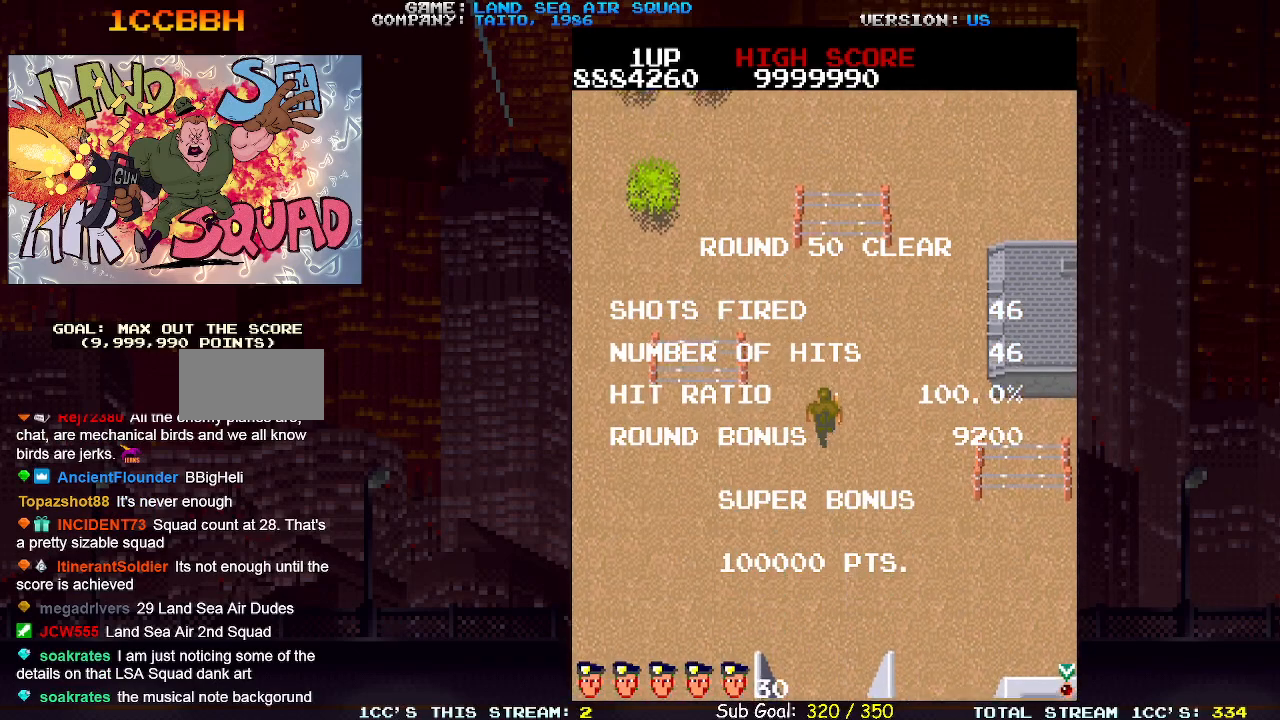
{"buttons": [], "left_stick": "up-left", "events": []}
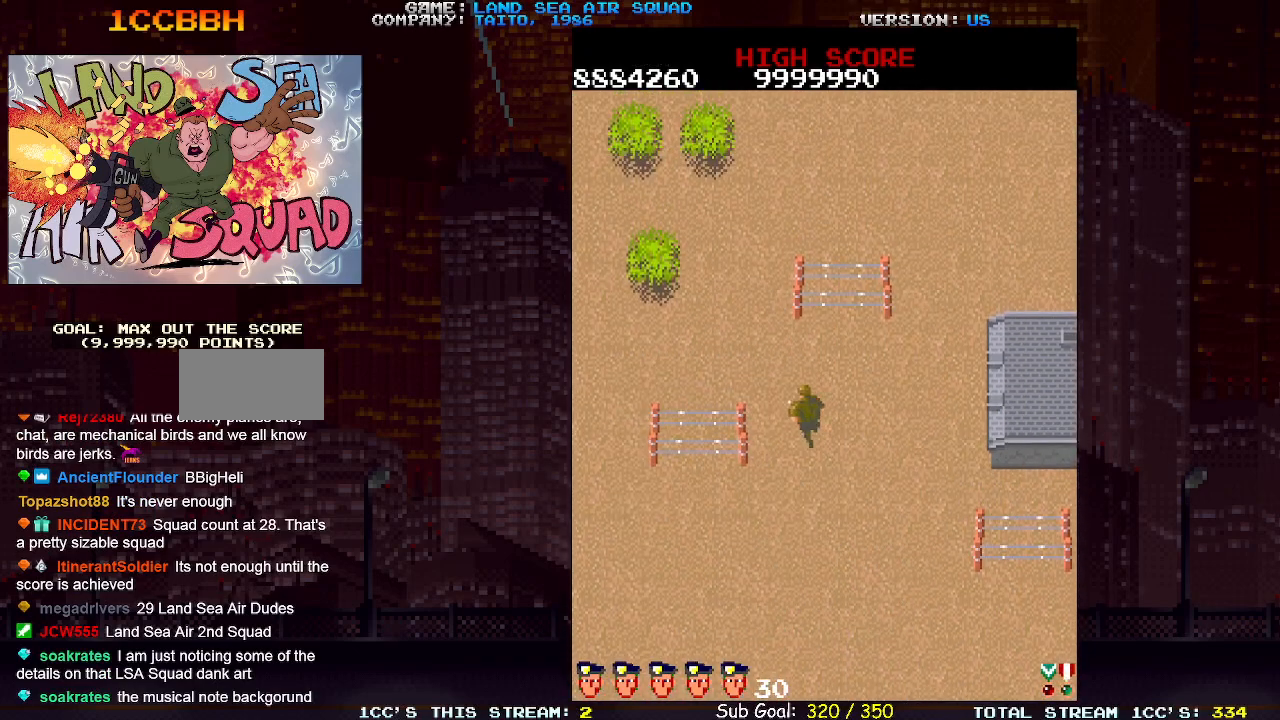
{"buttons": [], "left_stick": "up", "events": [[167, "SQUARE", "down"], [267, "SQUARE", "up"], [500, "left_stick", "up"]]}
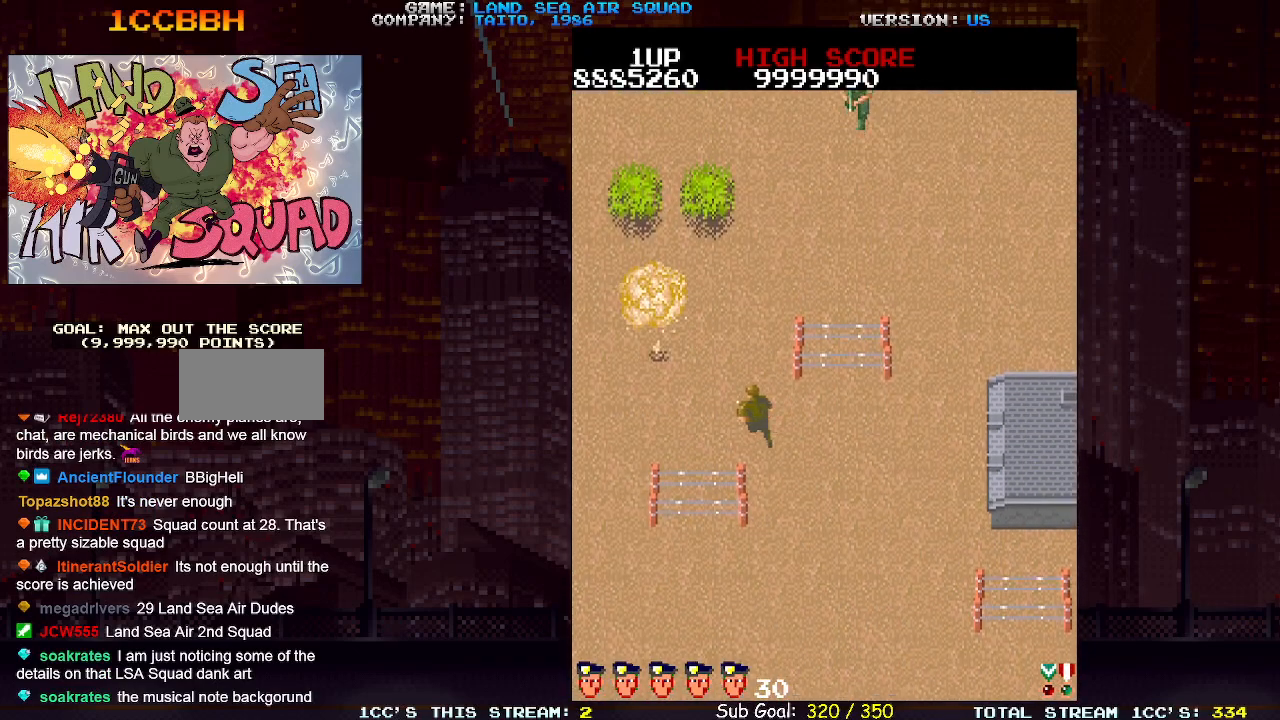
{"buttons": [], "left_stick": "up-left", "events": [[350, "left_stick", "up-left"]]}
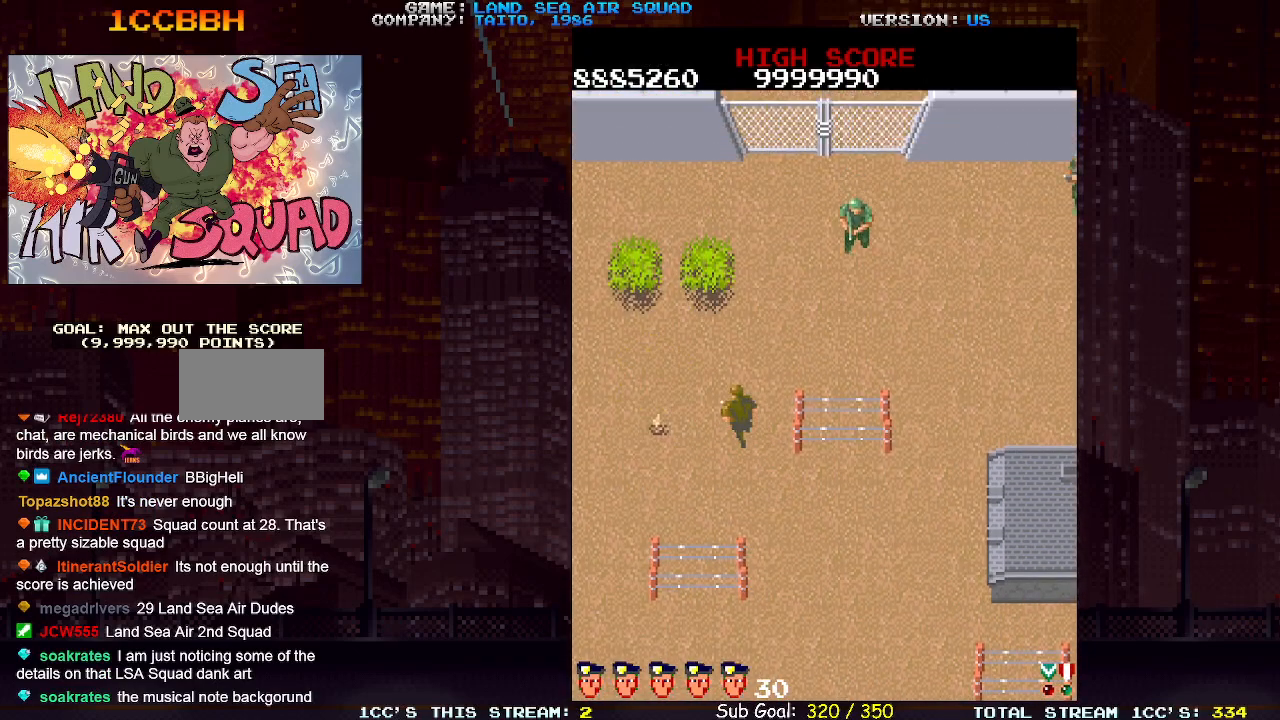
{"buttons": [], "left_stick": "right", "events": [[50, "left_stick", "up-right"], [83, "SQUARE", "down"], [133, "SQUARE", "up"], [350, "left_stick", "right"]]}
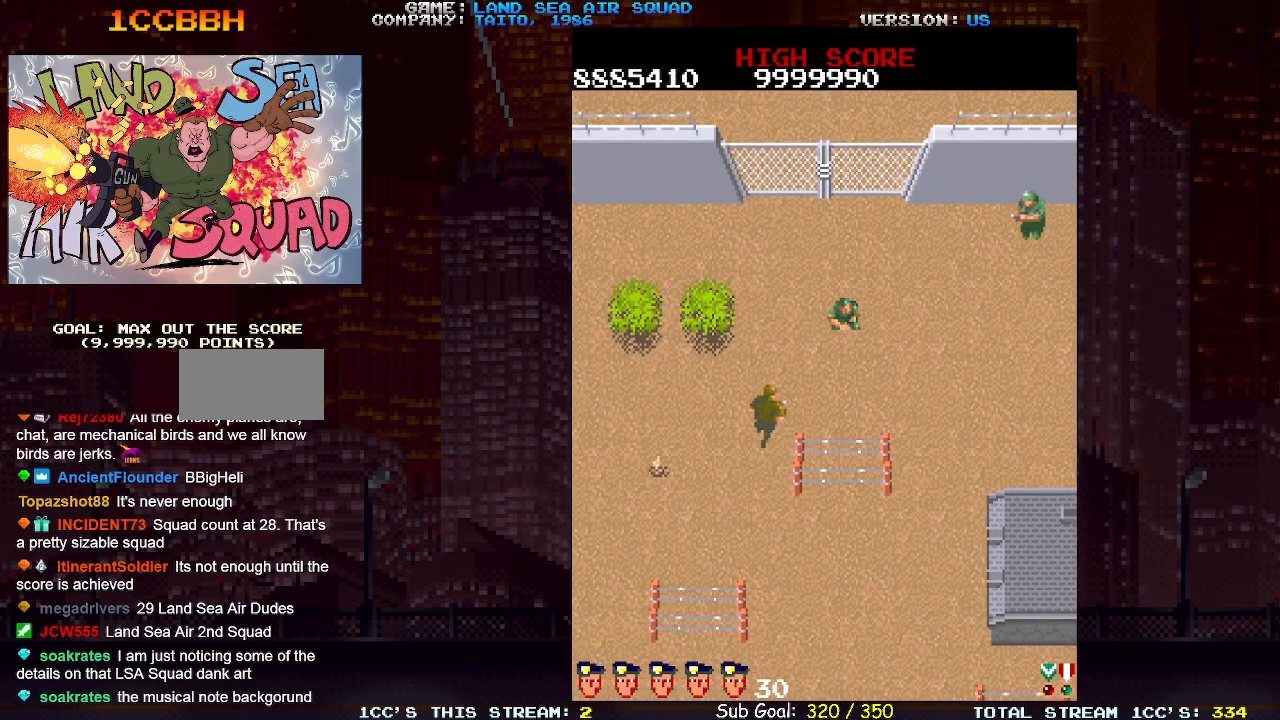
{"buttons": [], "left_stick": "right", "events": [[150, "left_stick", "up-right"], [200, "SQUARE", "down"], [250, "SQUARE", "up"], [333, "left_stick", "right"]]}
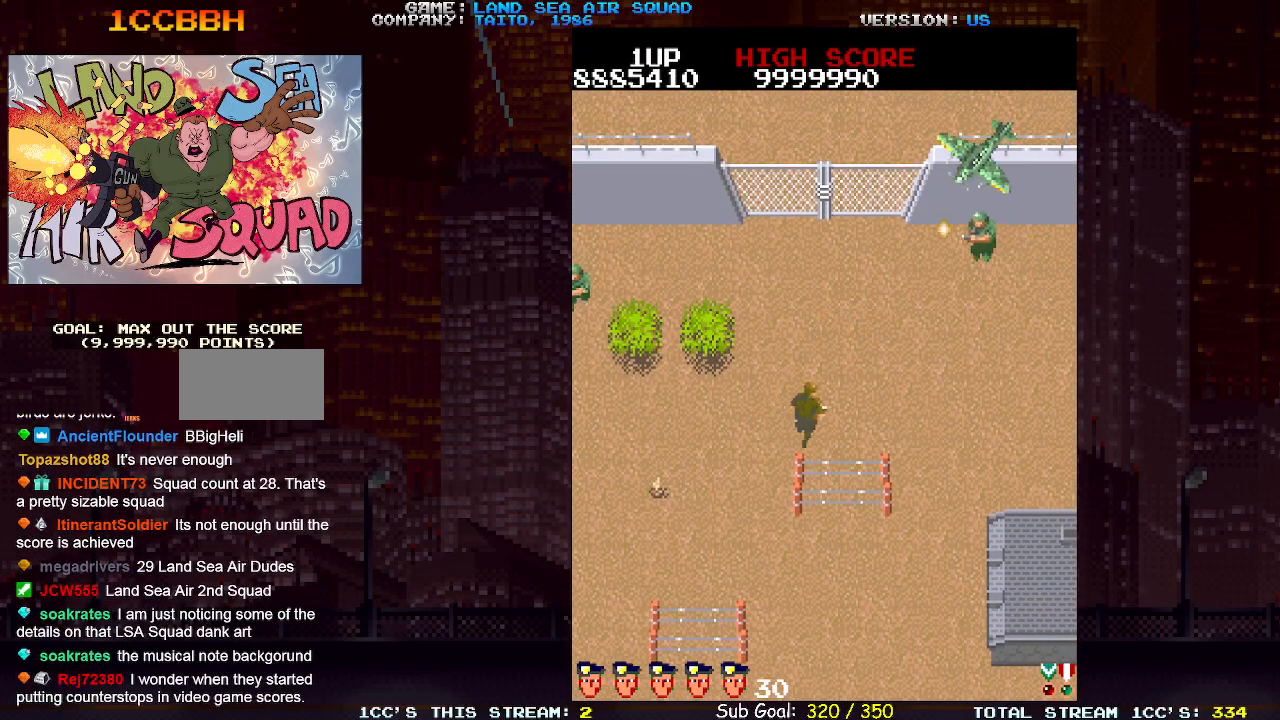
{"buttons": [], "left_stick": "down-right", "events": [[83, "left_stick", "up-right"], [183, "SQUARE", "down"], [250, "SQUARE", "up"], [317, "left_stick", "down-right"]]}
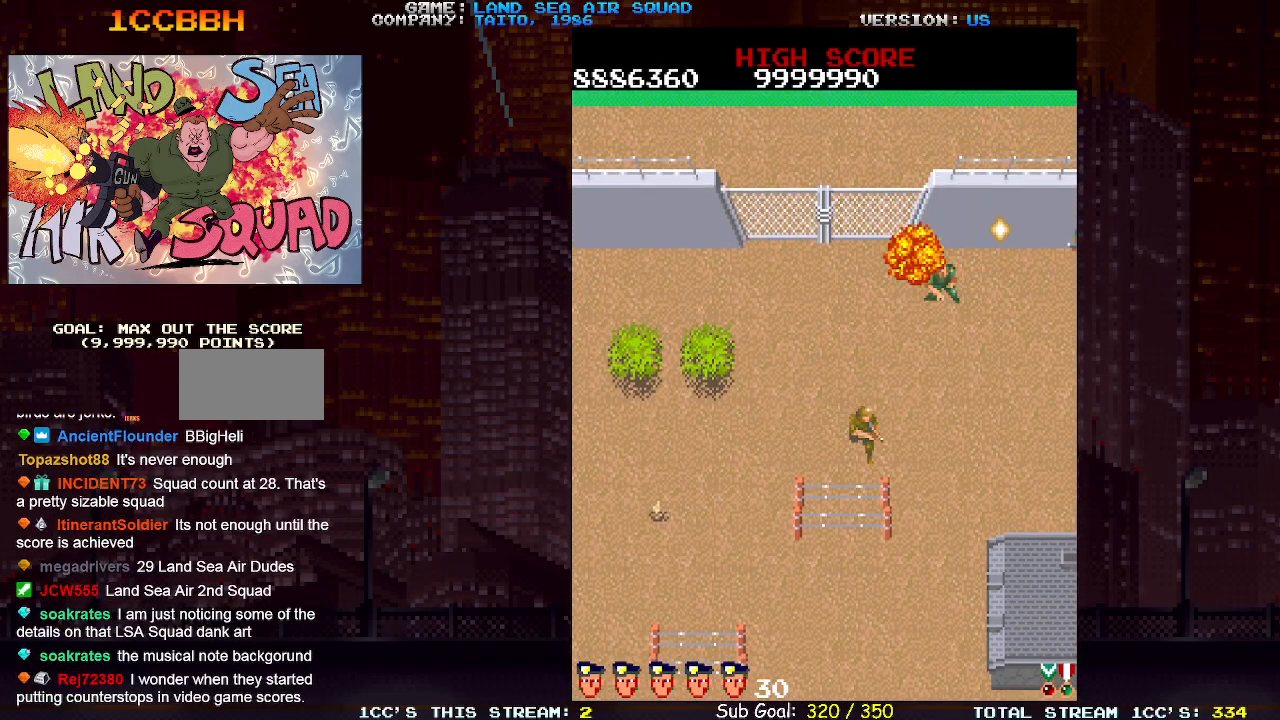
{"buttons": [], "left_stick": "up", "events": [[117, "left_stick", "up"], [217, "left_stick", "left"], [483, "left_stick", "up"]]}
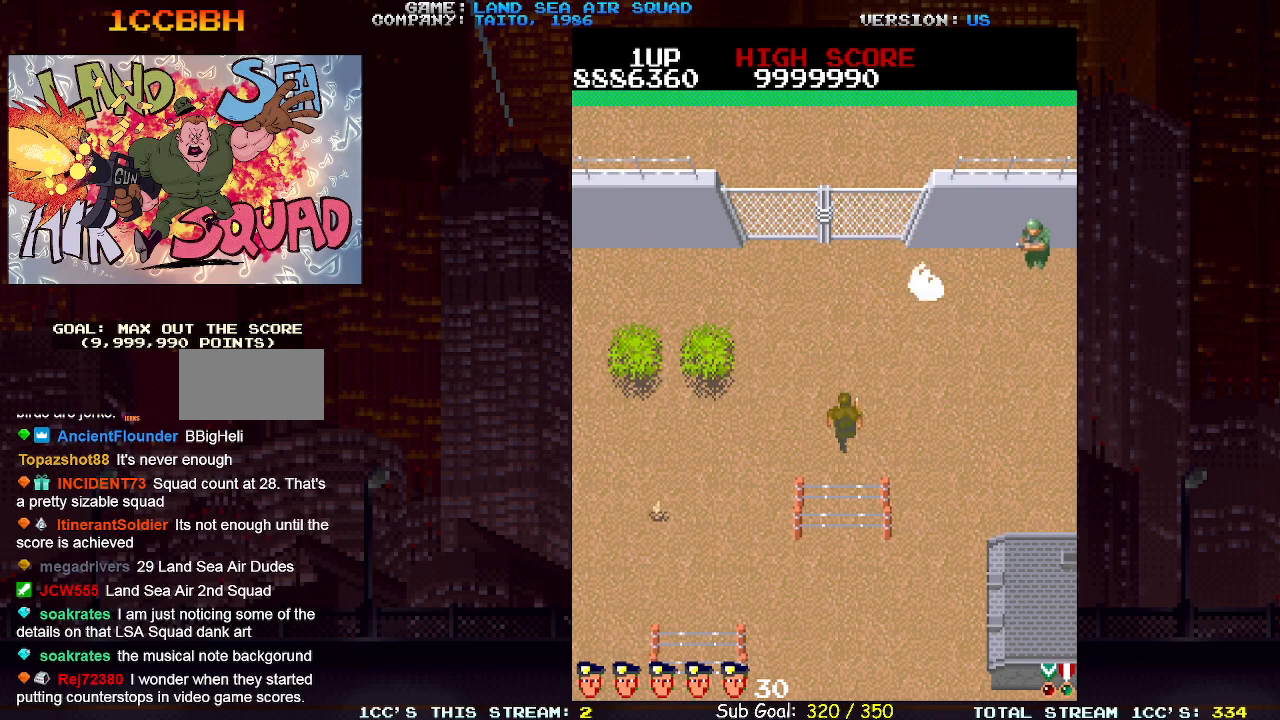
{"buttons": [], "left_stick": "center", "events": [[50, "SQUARE", "down"], [133, "SQUARE", "up"], [183, "left_stick", "center"], [250, "left_stick", "right"], [300, "left_stick", "up-right"], [383, "SQUARE", "down"], [467, "SQUARE", "up"], [500, "left_stick", "center"]]}
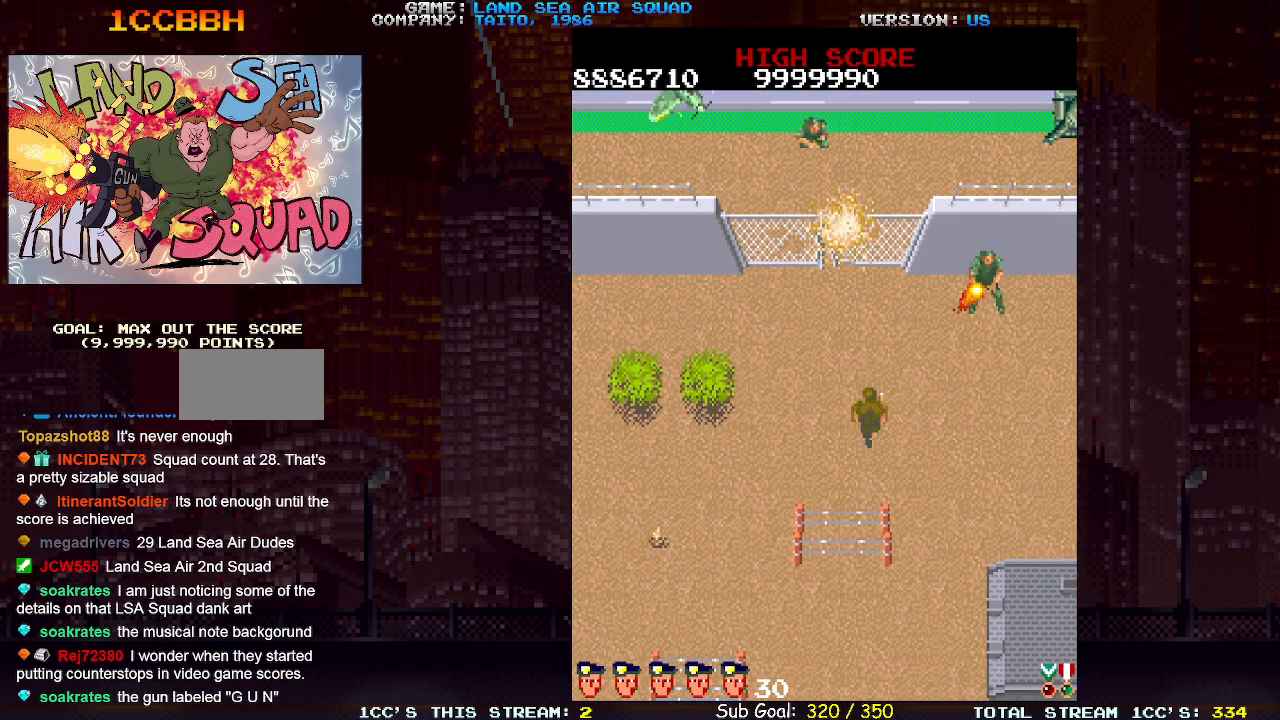
{"buttons": [], "left_stick": "up", "events": [[50, "left_stick", "down-left"], [433, "left_stick", "up"]]}
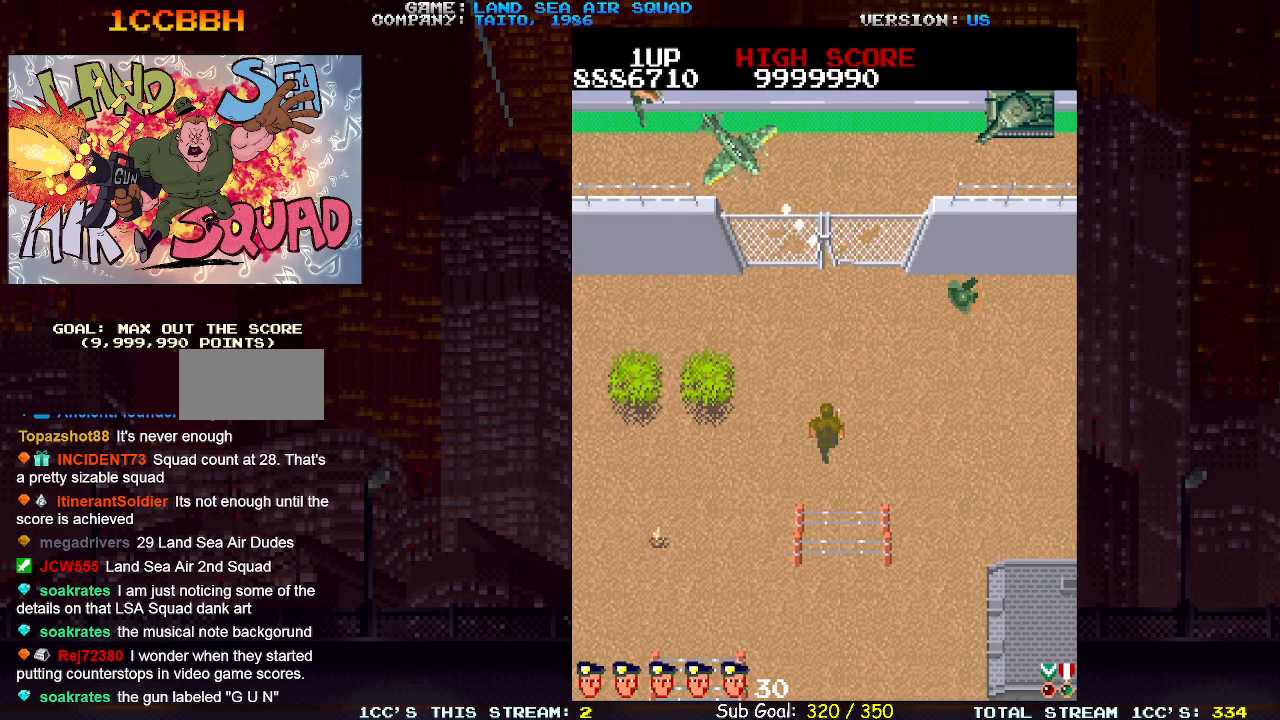
{"buttons": [], "left_stick": "up", "events": [[33, "SQUARE", "down"], [117, "SQUARE", "up"], [133, "left_stick", "left"], [317, "left_stick", "up"], [450, "SQUARE", "down"], [500, "SQUARE", "up"]]}
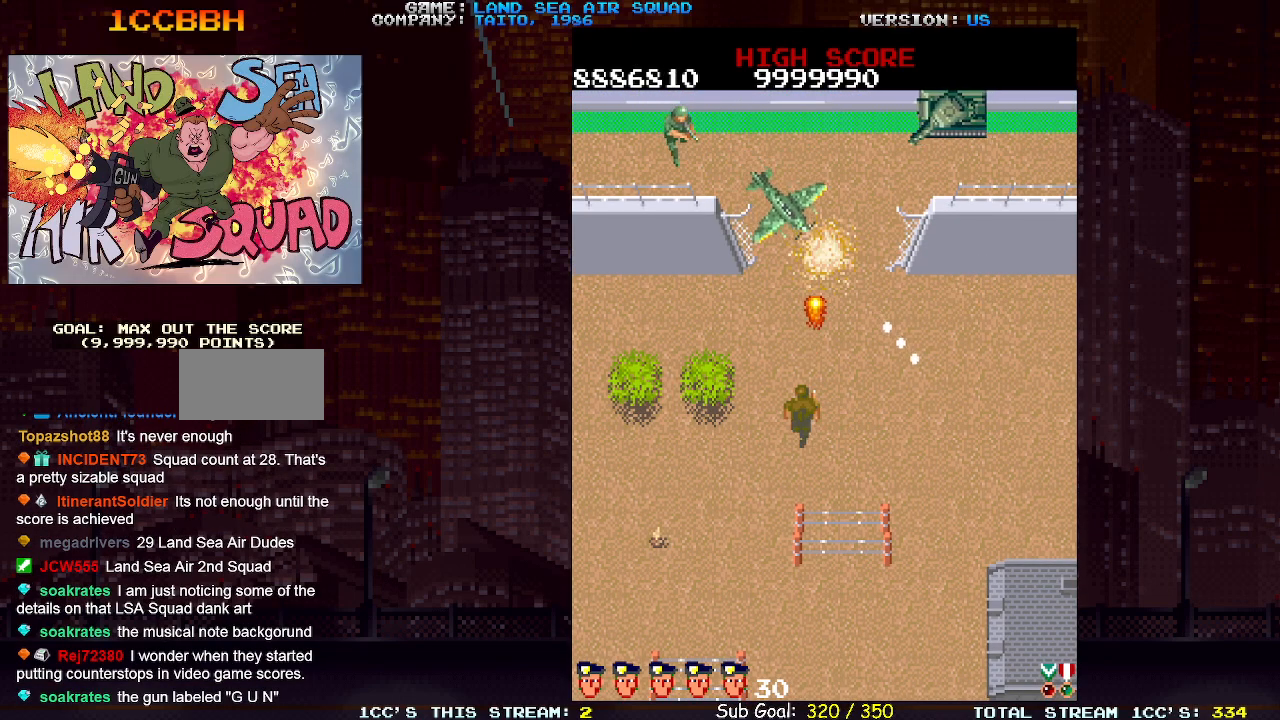
{"buttons": ["SQUARE"], "left_stick": "up", "events": [[83, "left_stick", "right"], [400, "left_stick", "up"], [483, "SQUARE", "down"]]}
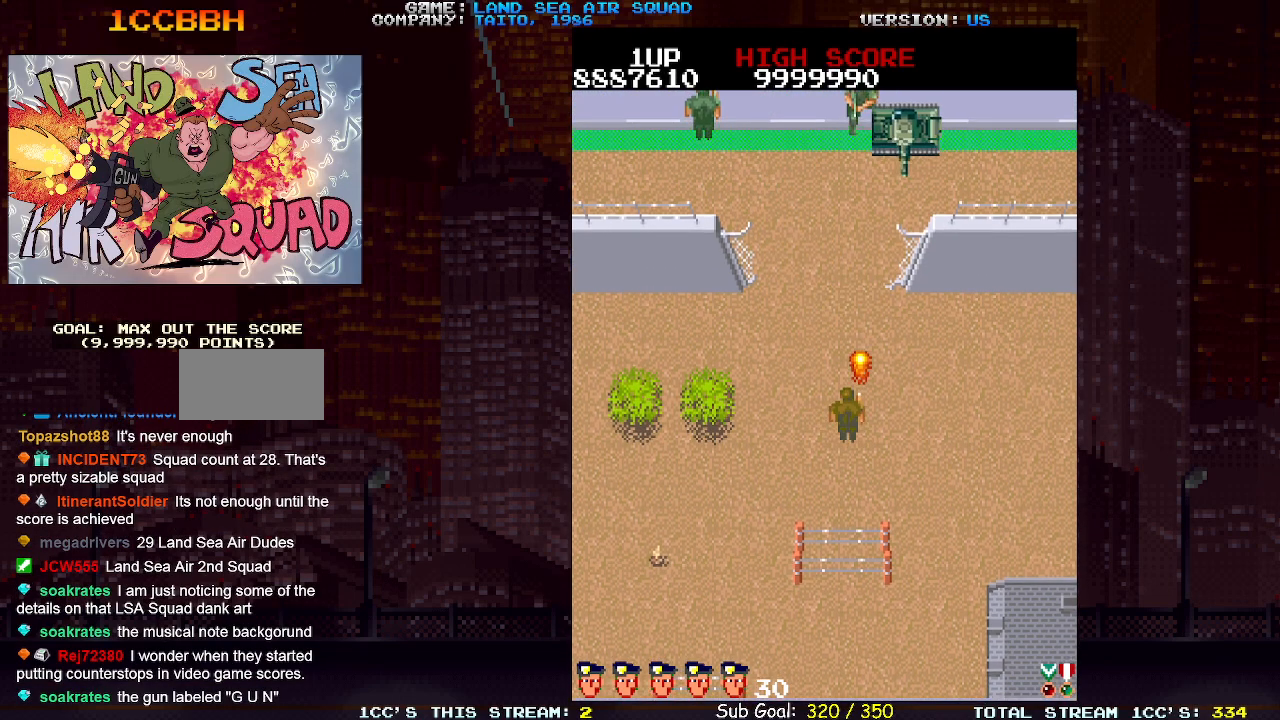
{"buttons": [], "left_stick": "up-left", "events": [[50, "SQUARE", "up"], [383, "left_stick", "up-left"]]}
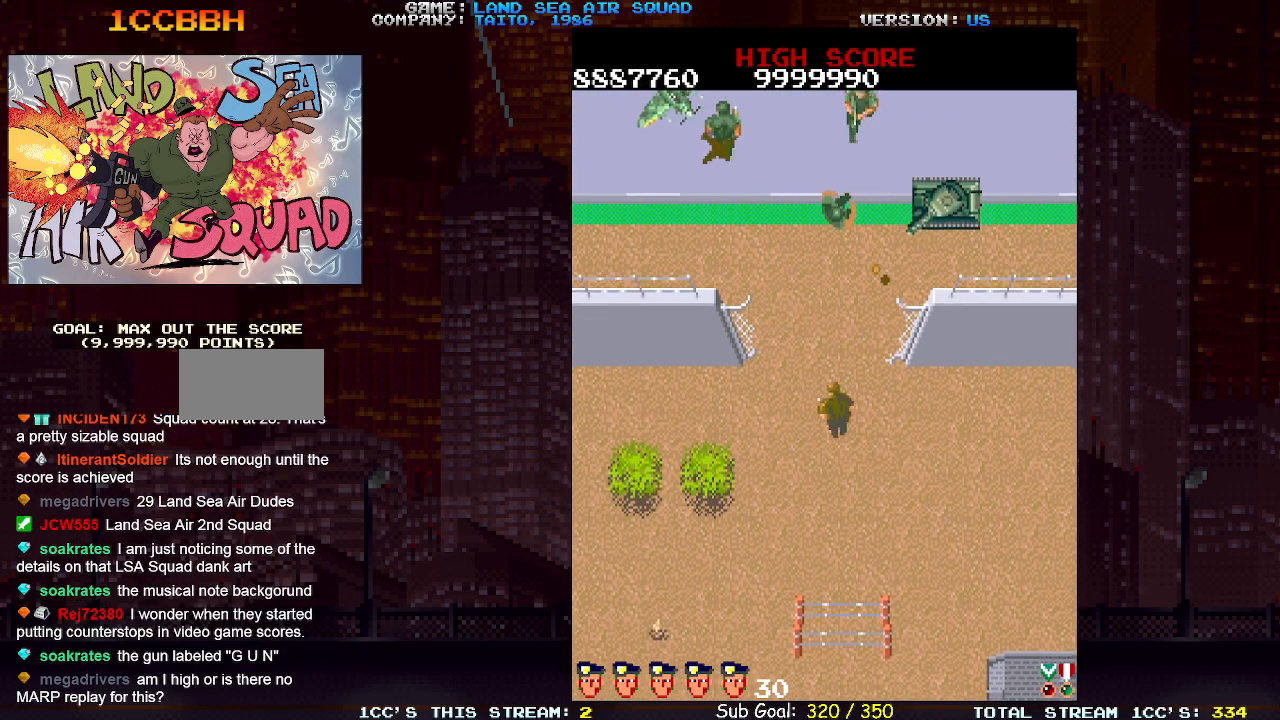
{"buttons": [], "left_stick": "up-left", "events": [[50, "left_stick", "up"], [183, "left_stick", "up-left"]]}
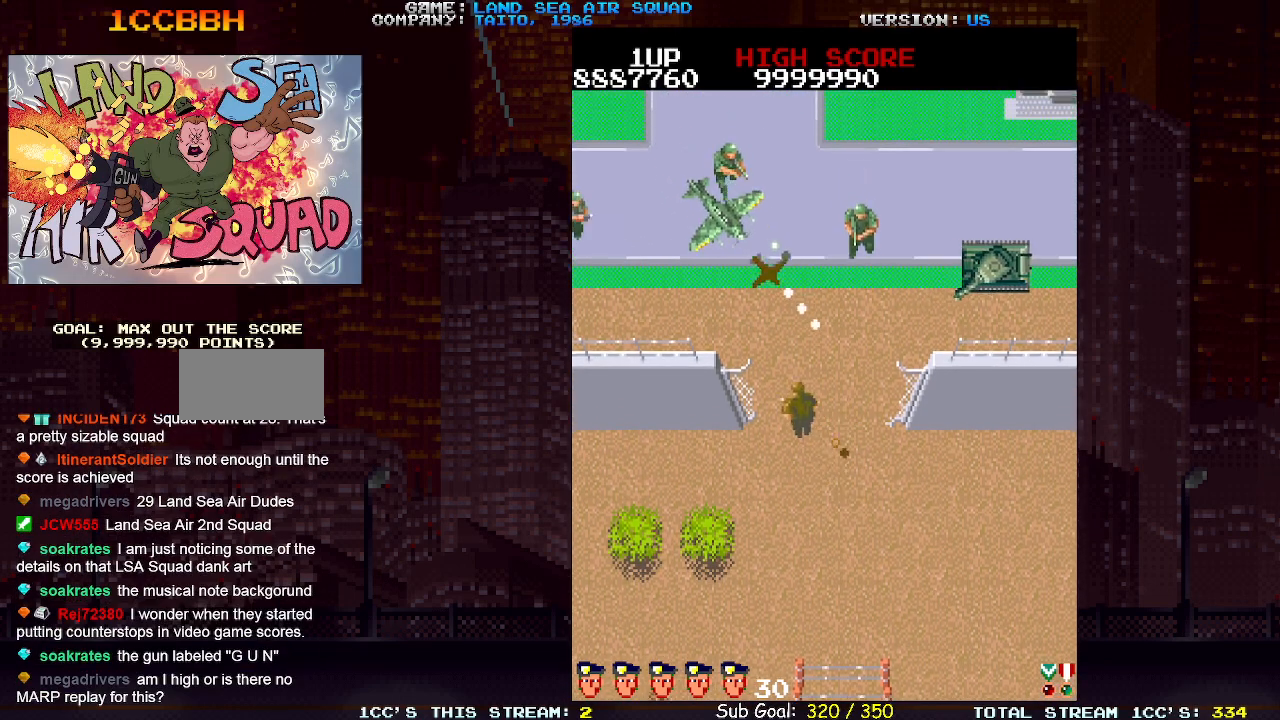
{"buttons": [], "left_stick": "down-right", "events": [[50, "left_stick", "center"], [100, "left_stick", "down"], [367, "left_stick", "down-right"]]}
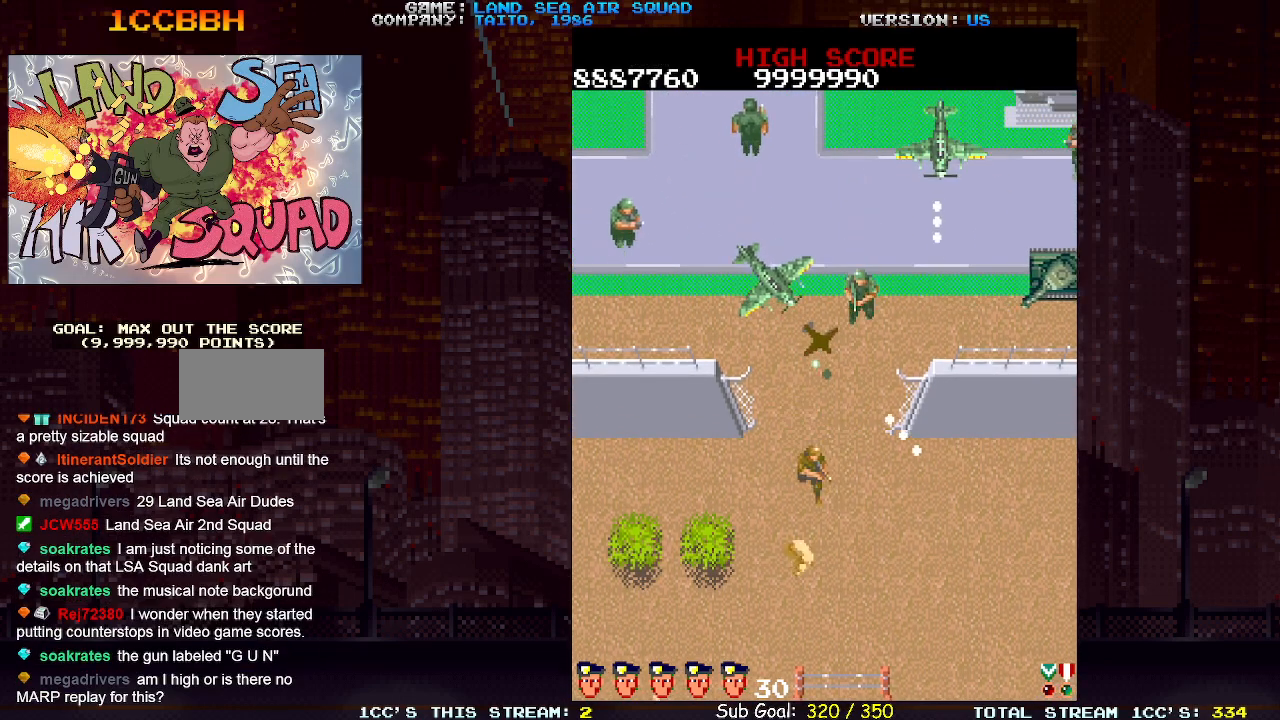
{"buttons": [], "left_stick": "up", "events": [[83, "left_stick", "up"], [133, "SQUARE", "down"], [167, "left_stick", "down"], [200, "SQUARE", "up"], [267, "left_stick", "down-left"], [450, "left_stick", "up"]]}
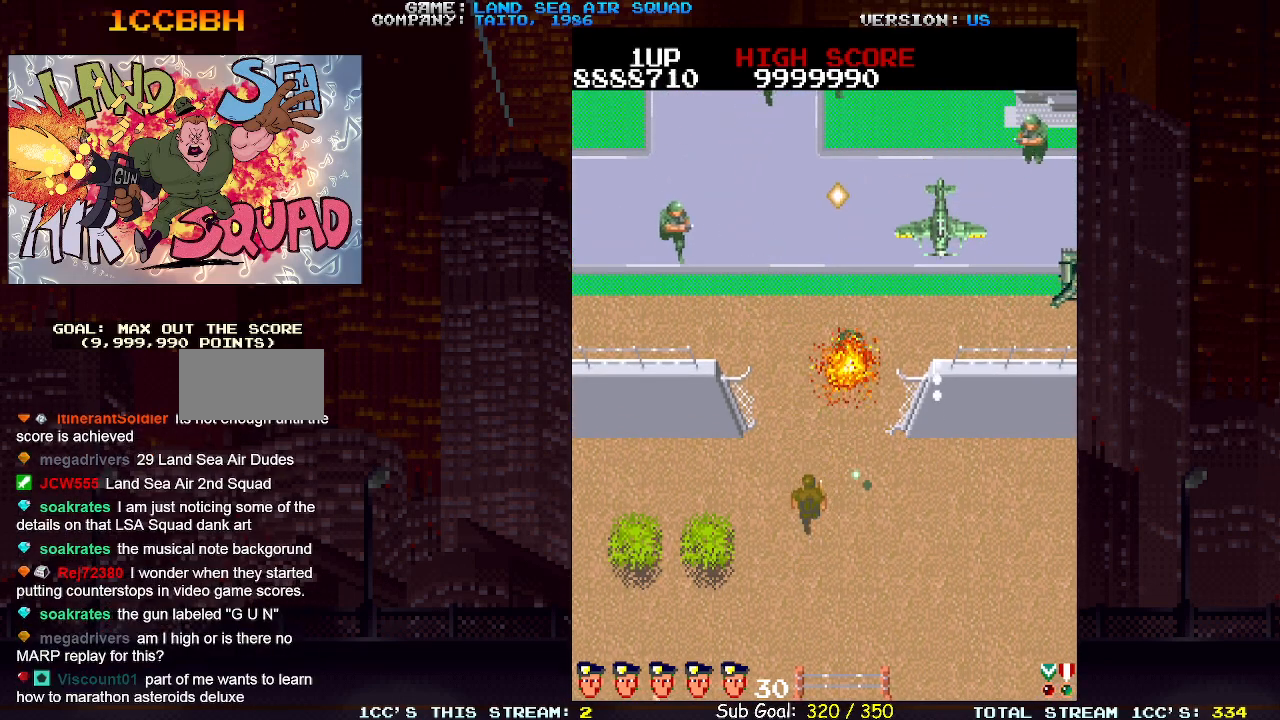
{"buttons": [], "left_stick": "up", "events": []}
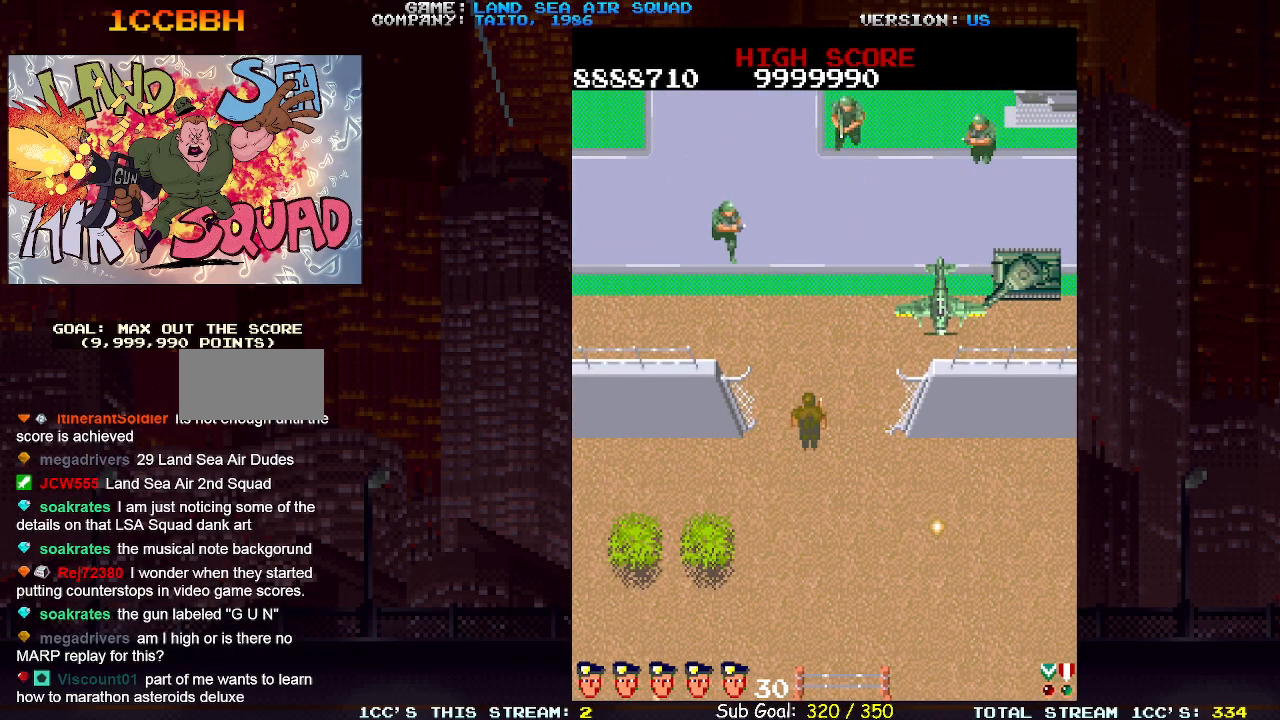
{"buttons": ["SQUARE"], "left_stick": "up-right", "events": [[17, "left_stick", "up-right"], [67, "SQUARE", "down"], [133, "SQUARE", "up"], [267, "SQUARE", "down"], [333, "SQUARE", "up"], [417, "left_stick", "up-left"], [483, "SQUARE", "down"], [483, "left_stick", "up-right"]]}
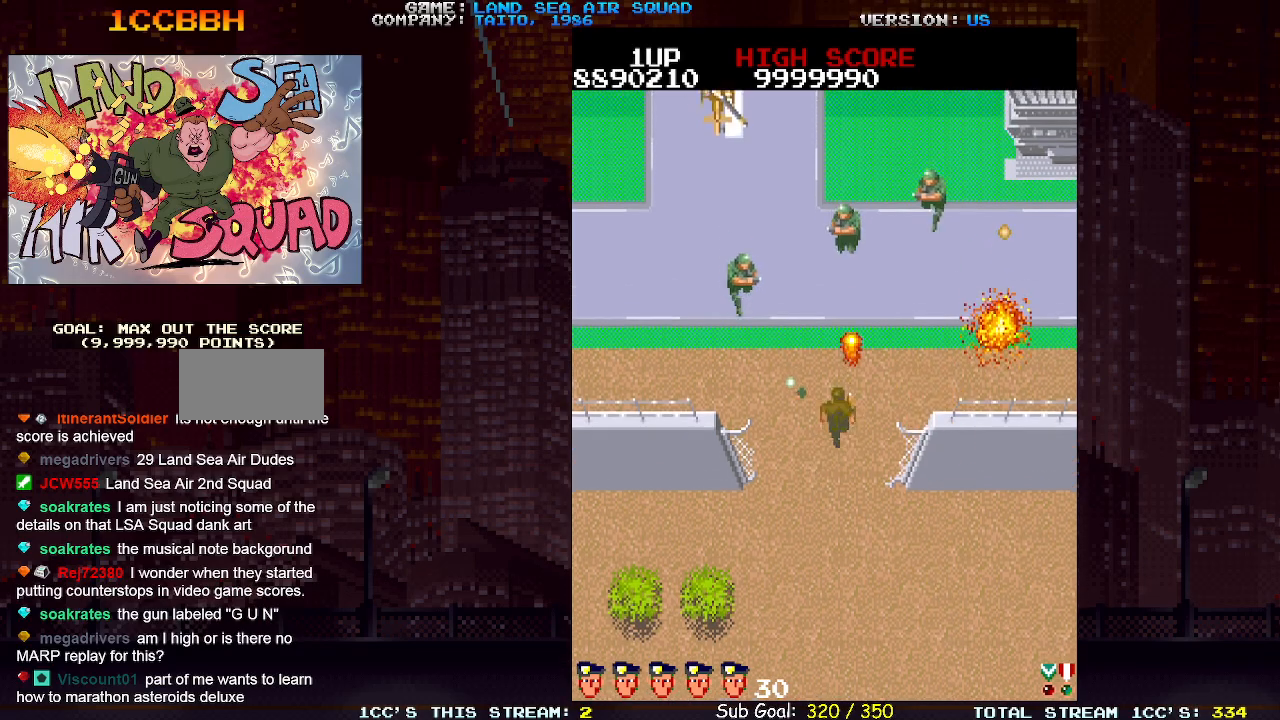
{"buttons": [], "left_stick": "up-left", "events": [[33, "SQUARE", "up"], [183, "left_stick", "up-left"], [350, "SQUARE", "down"], [417, "SQUARE", "up"]]}
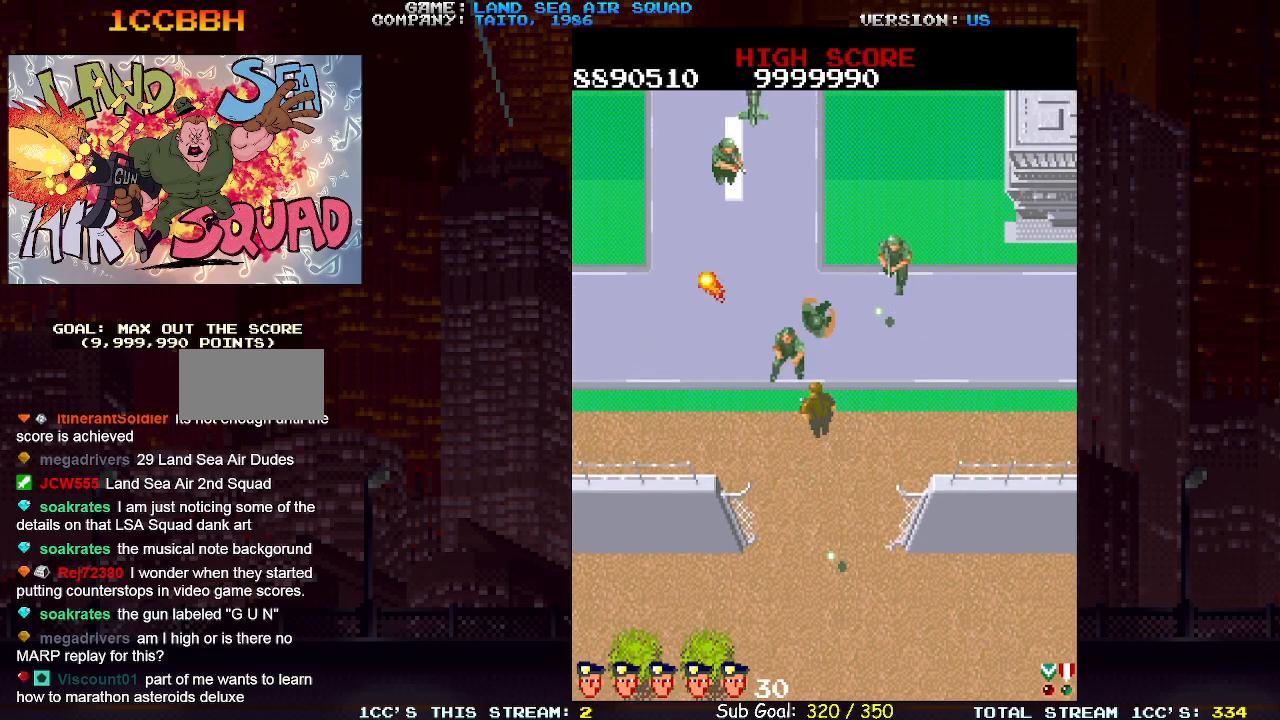
{"buttons": [], "left_stick": "left", "events": [[33, "left_stick", "up"], [150, "SQUARE", "down"], [217, "SQUARE", "up"], [217, "left_stick", "left"]]}